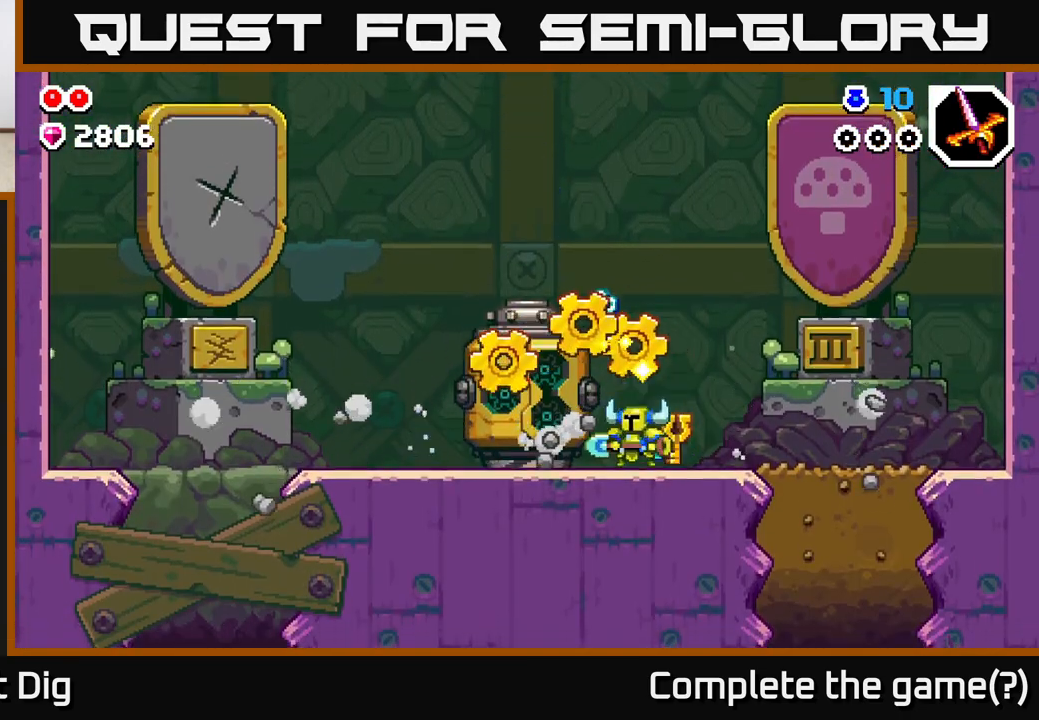
Gameplay with a controller (Xbox layout); each line is a JSON object with the inputs held at the frame after it. "events" lists button and stick changes between this image and that frame as [ms after this image, input, new state], when the widget could be followed in between.
{"buttons": [], "left_stick": "center", "right_stick": "center", "events": []}
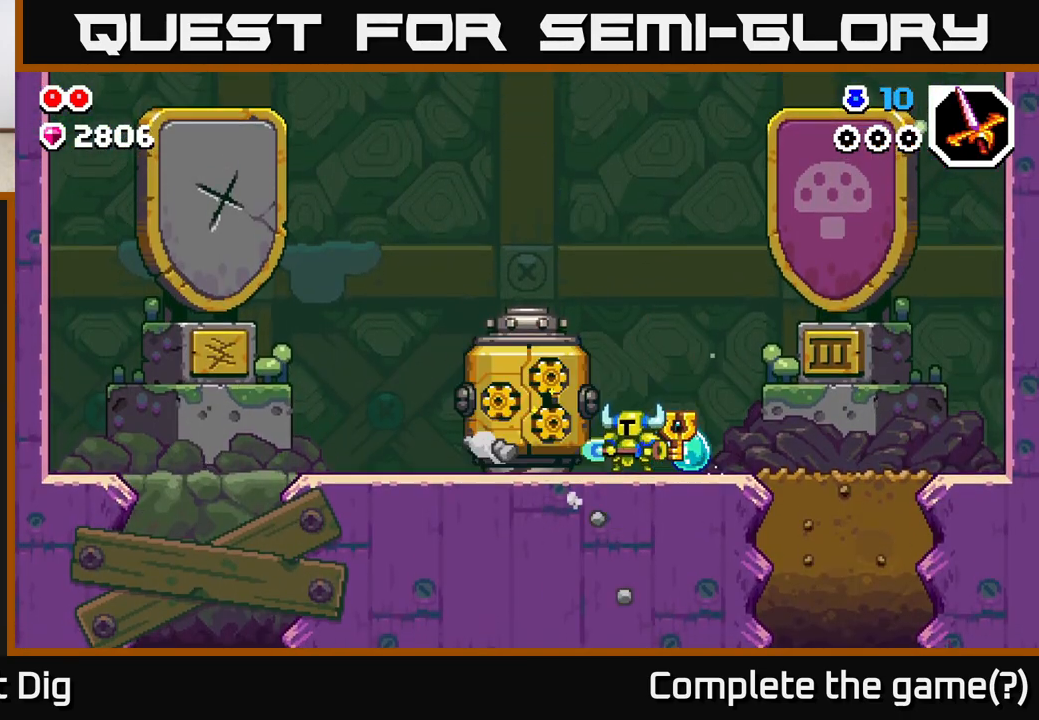
{"buttons": [], "left_stick": "center", "right_stick": "center", "events": []}
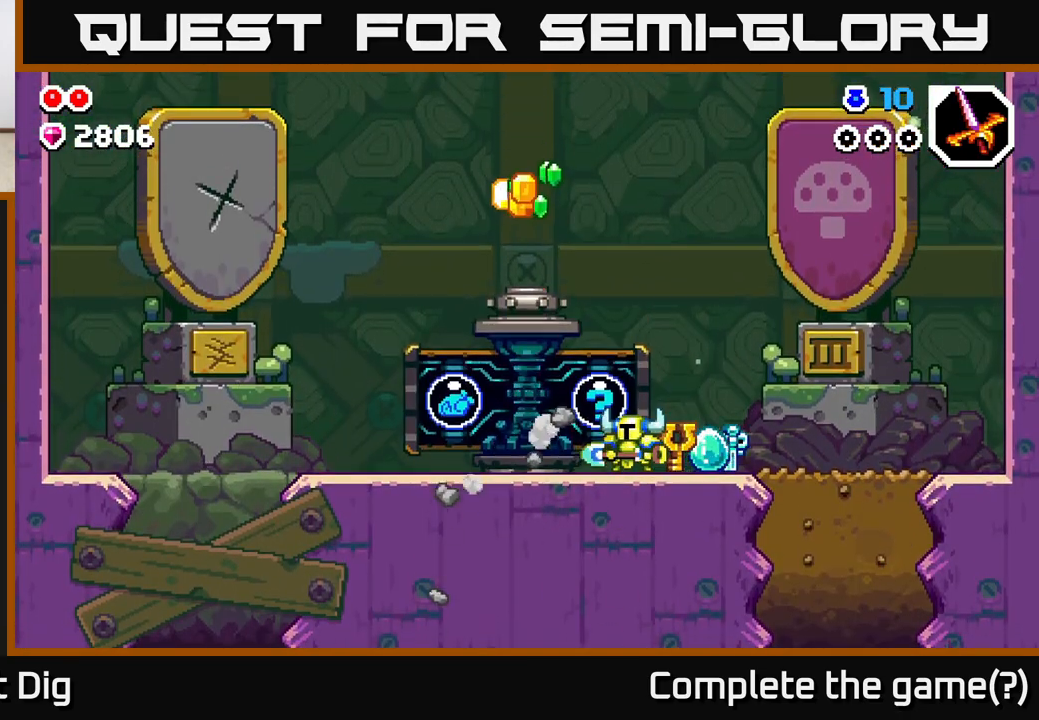
{"buttons": [], "left_stick": "center", "right_stick": "center", "events": []}
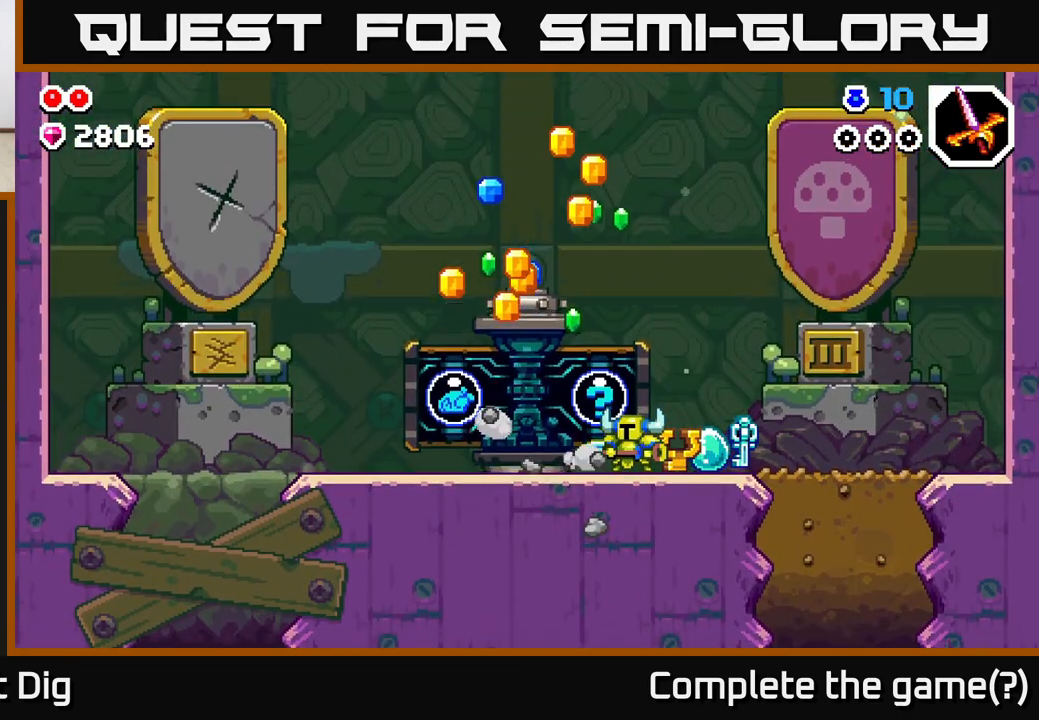
{"buttons": ["X"], "left_stick": "center", "right_stick": "center", "events": [[83, "X", "down"], [200, "X", "up"], [283, "X", "down"], [400, "X", "up"], [500, "X", "down"]]}
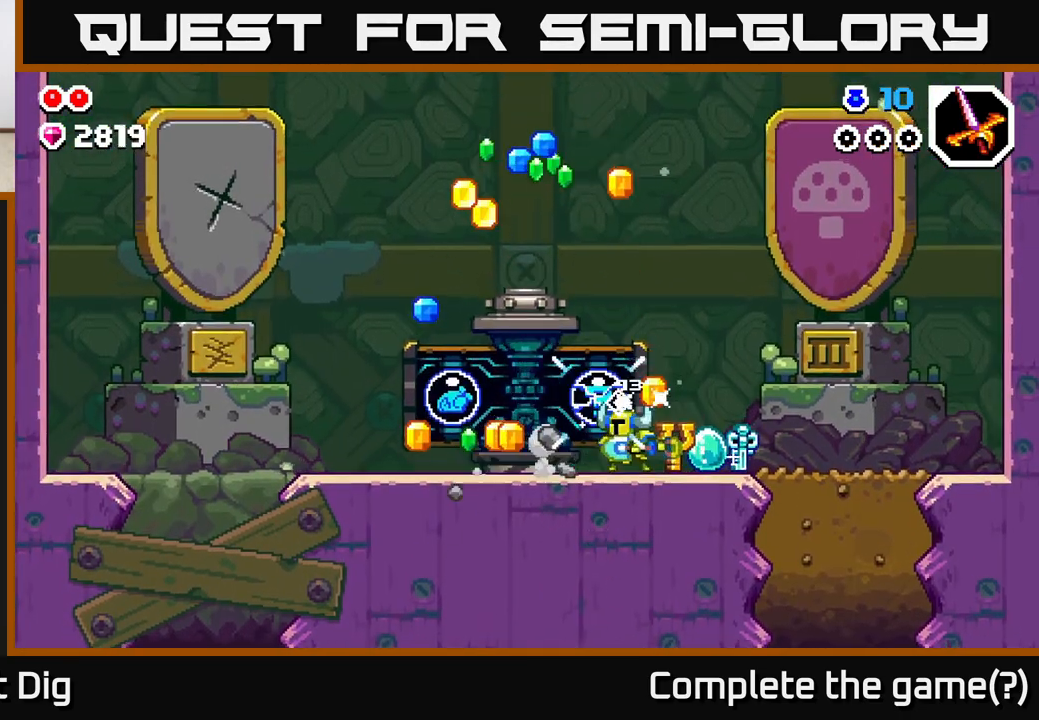
{"buttons": [], "left_stick": "right", "right_stick": "center", "events": [[117, "X", "up"], [267, "left_stick", "right"]]}
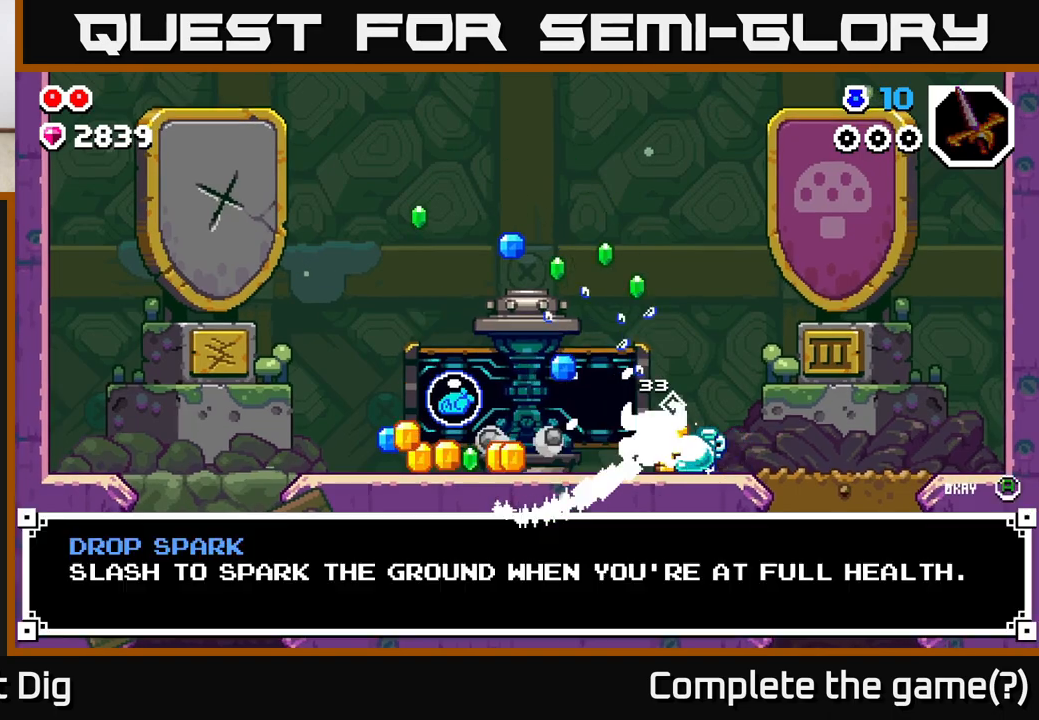
{"buttons": [], "left_stick": "center", "right_stick": "center", "events": [[133, "left_stick", "left"], [500, "left_stick", "center"]]}
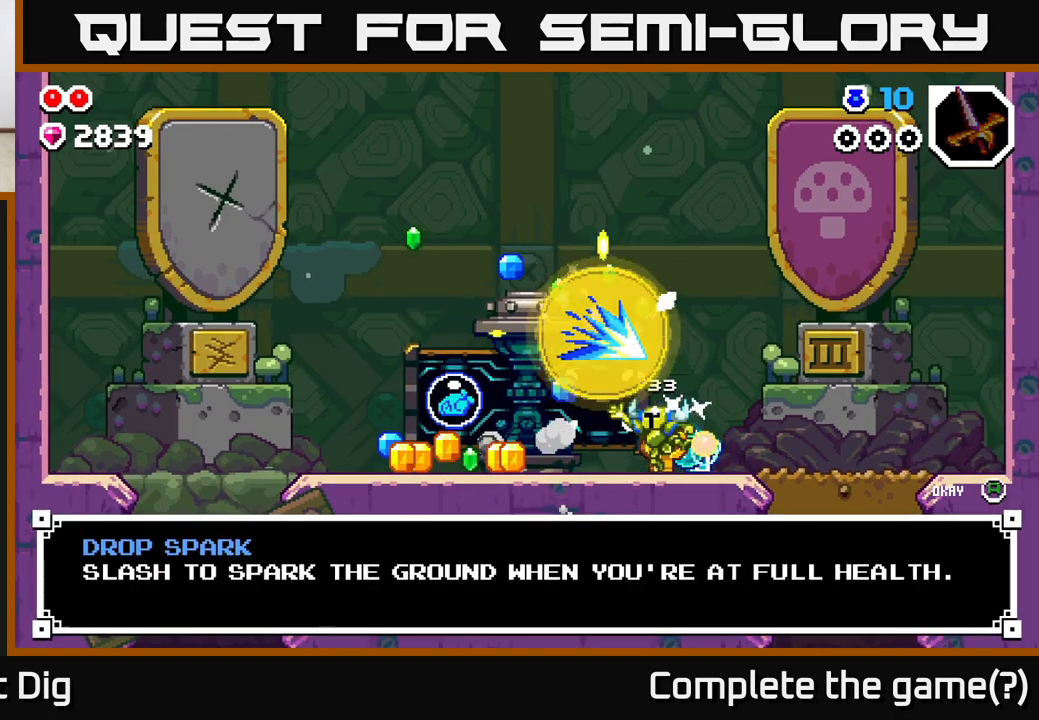
{"buttons": [], "left_stick": "center", "right_stick": "center", "events": [[300, "A", "down"], [417, "A", "up"]]}
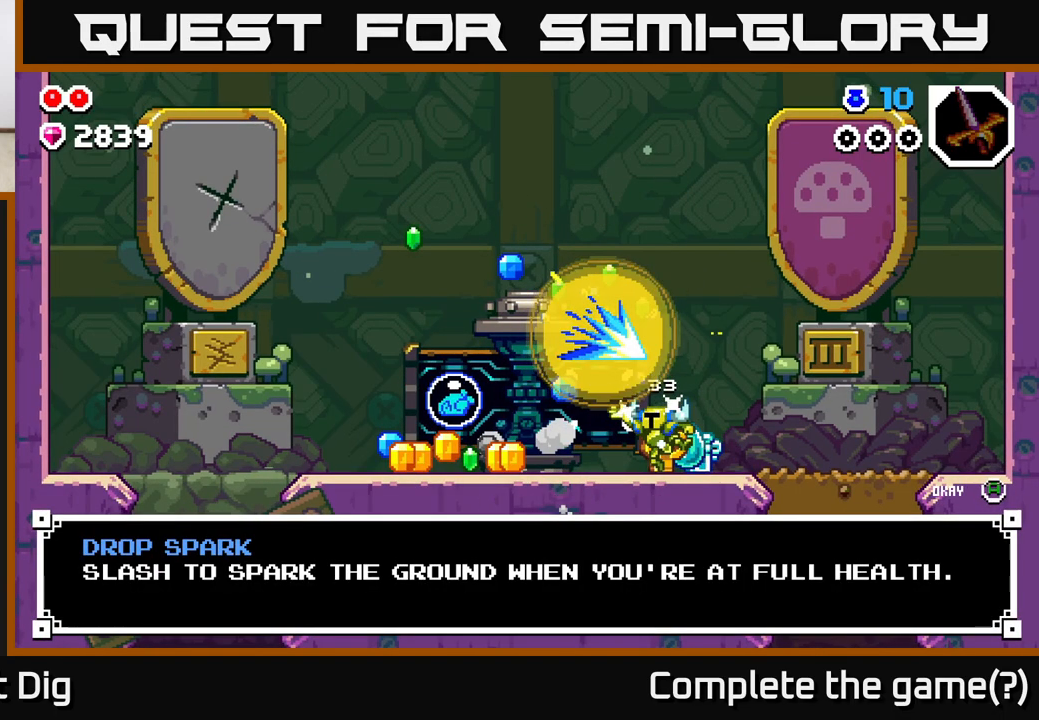
{"buttons": [], "left_stick": "left", "right_stick": "center", "events": [[183, "A", "down"], [283, "A", "up"], [317, "left_stick", "left"]]}
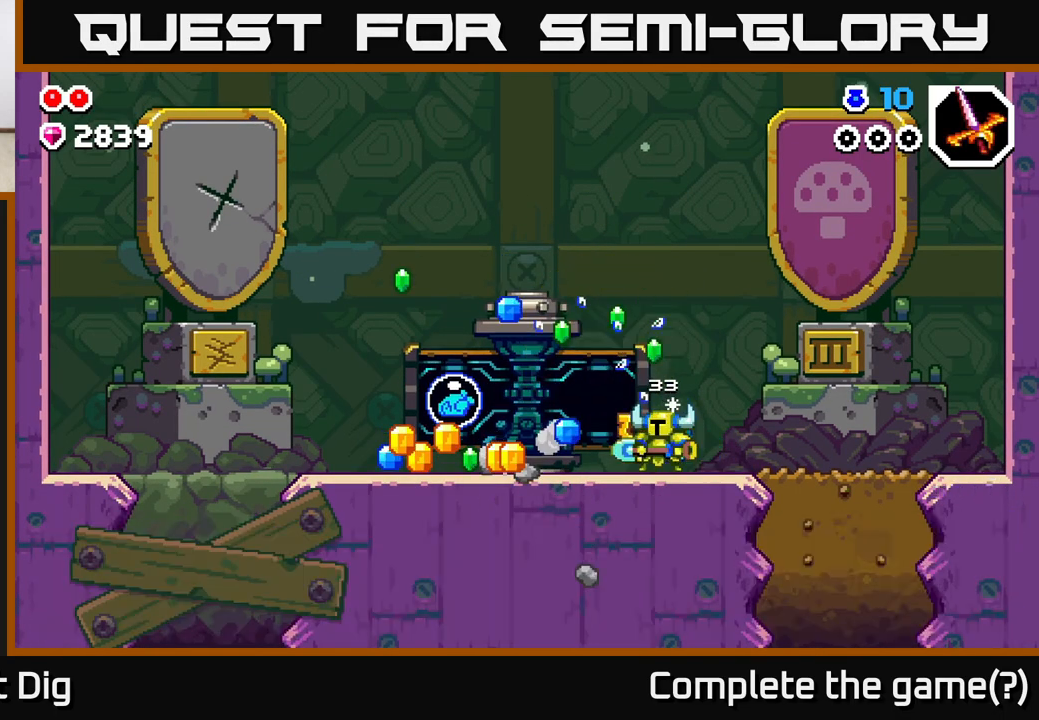
{"buttons": [], "left_stick": "left", "right_stick": "center", "events": []}
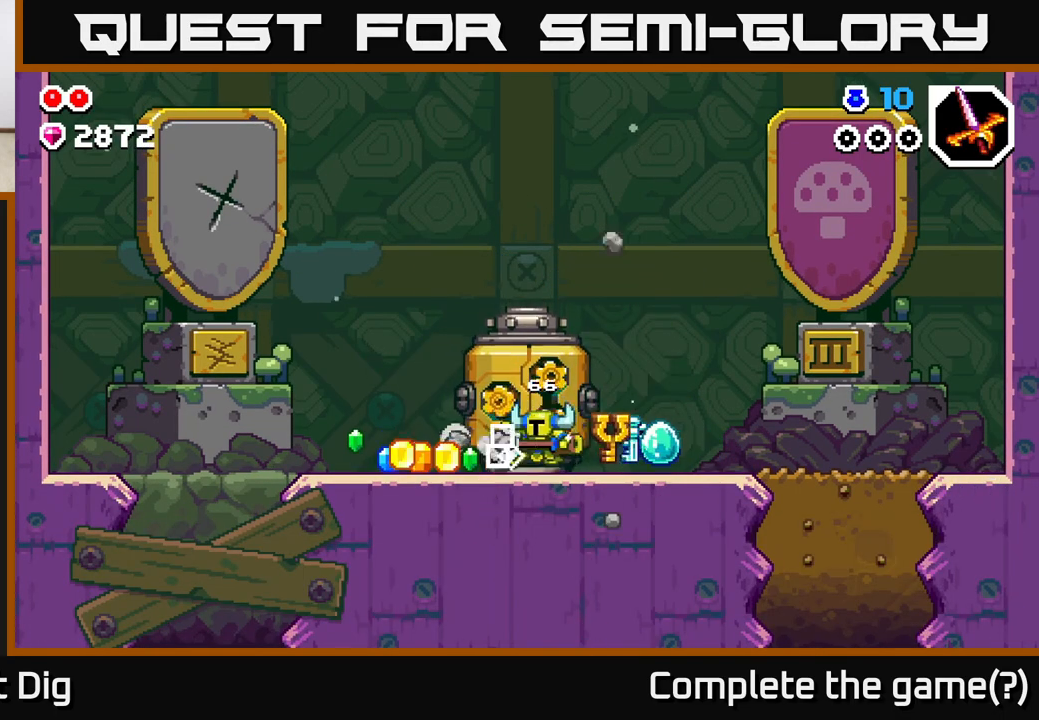
{"buttons": [], "left_stick": "left", "right_stick": "center", "events": []}
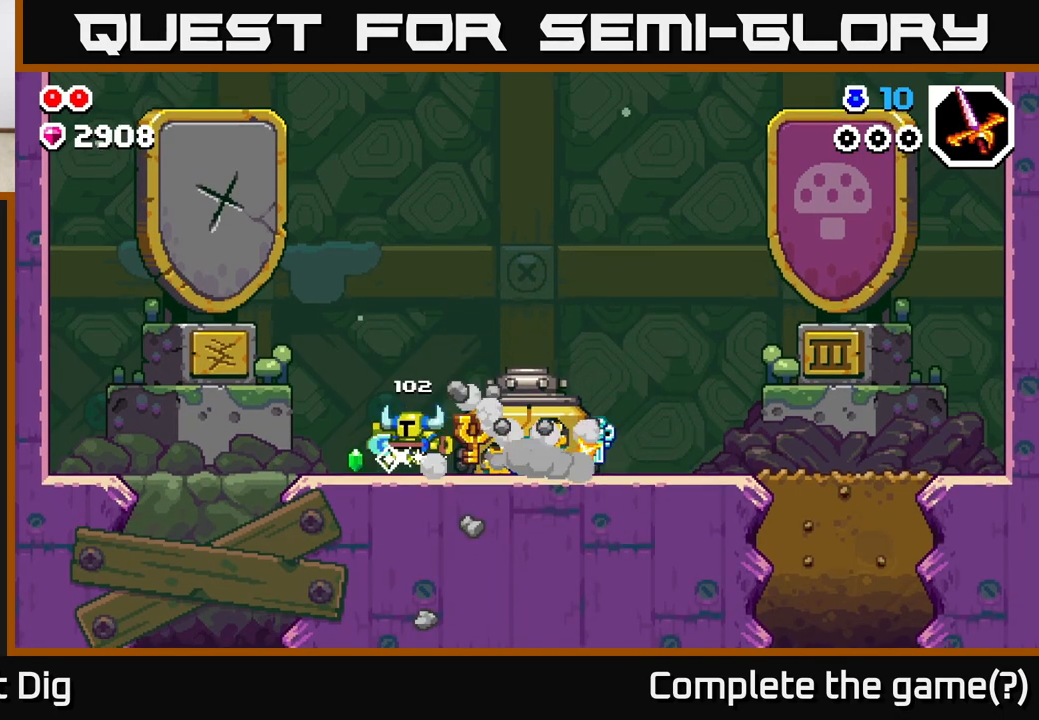
{"buttons": [], "left_stick": "right", "right_stick": "center", "events": [[150, "left_stick", "right"]]}
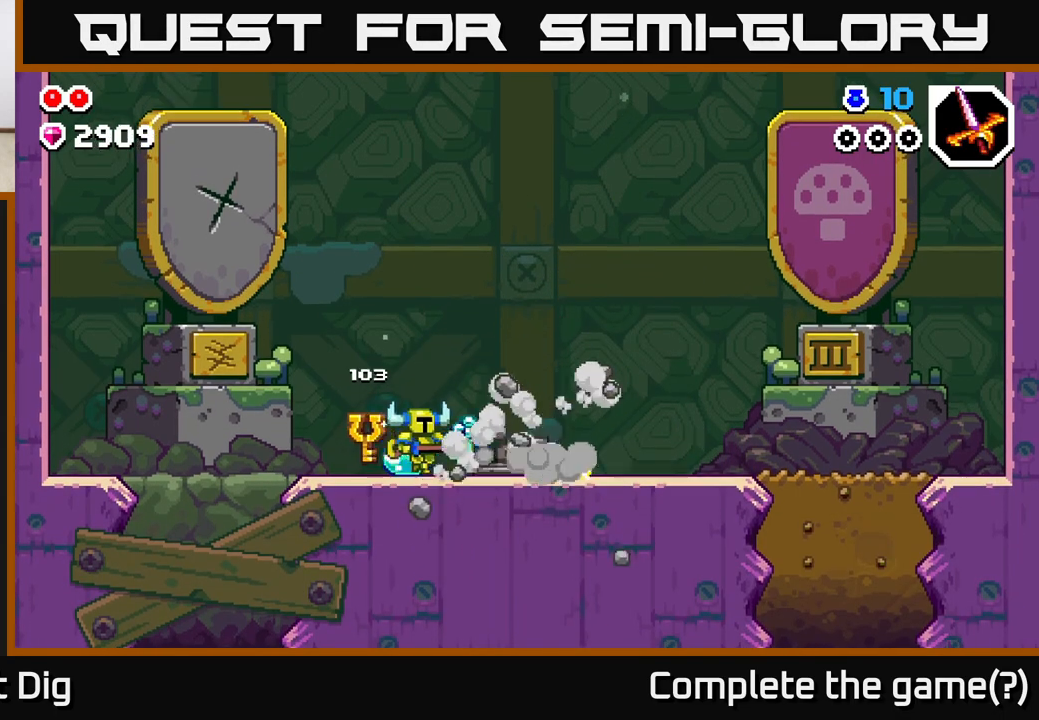
{"buttons": [], "left_stick": "right", "right_stick": "center", "events": [[100, "X", "down"], [167, "X", "up"]]}
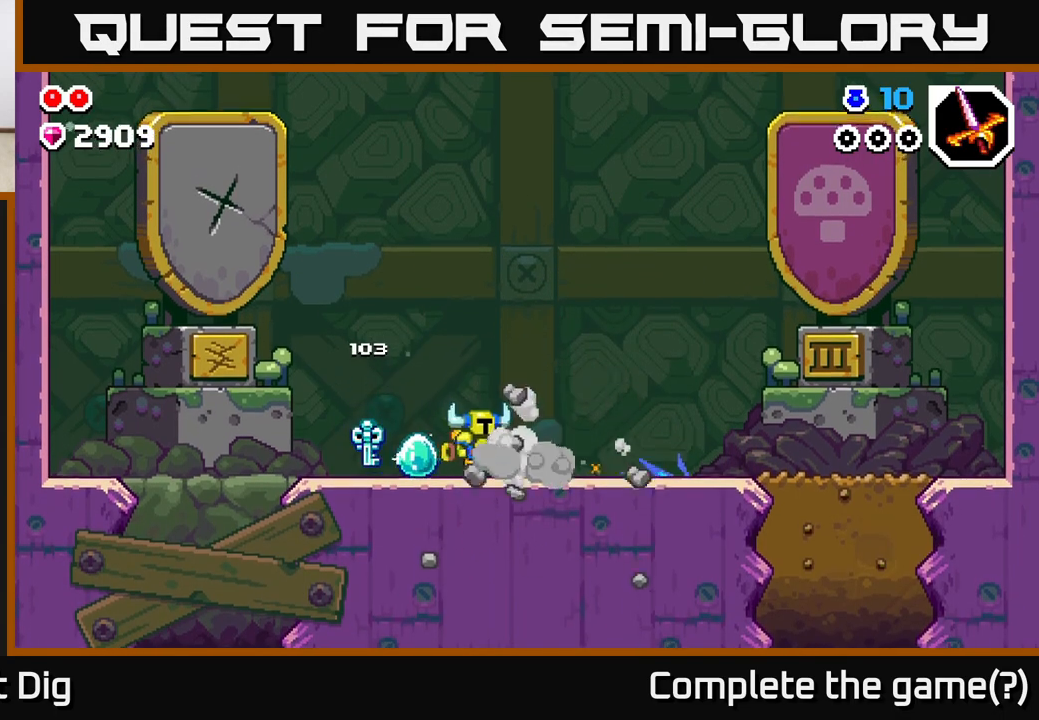
{"buttons": [], "left_stick": "right", "right_stick": "center", "events": []}
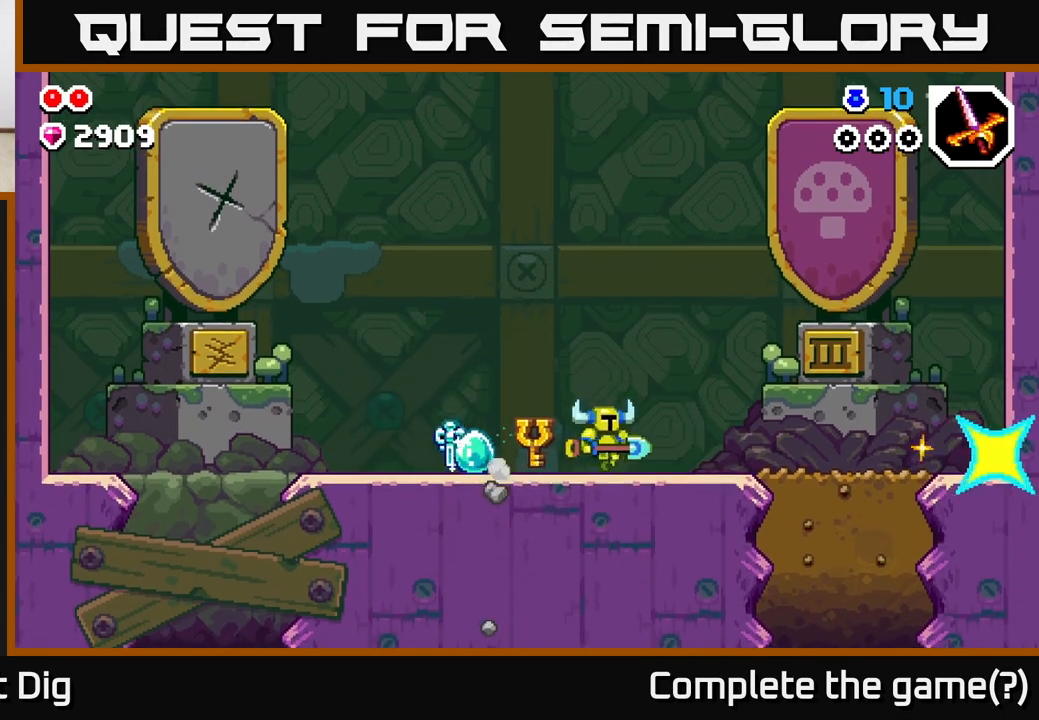
{"buttons": [], "left_stick": "right", "right_stick": "center", "events": []}
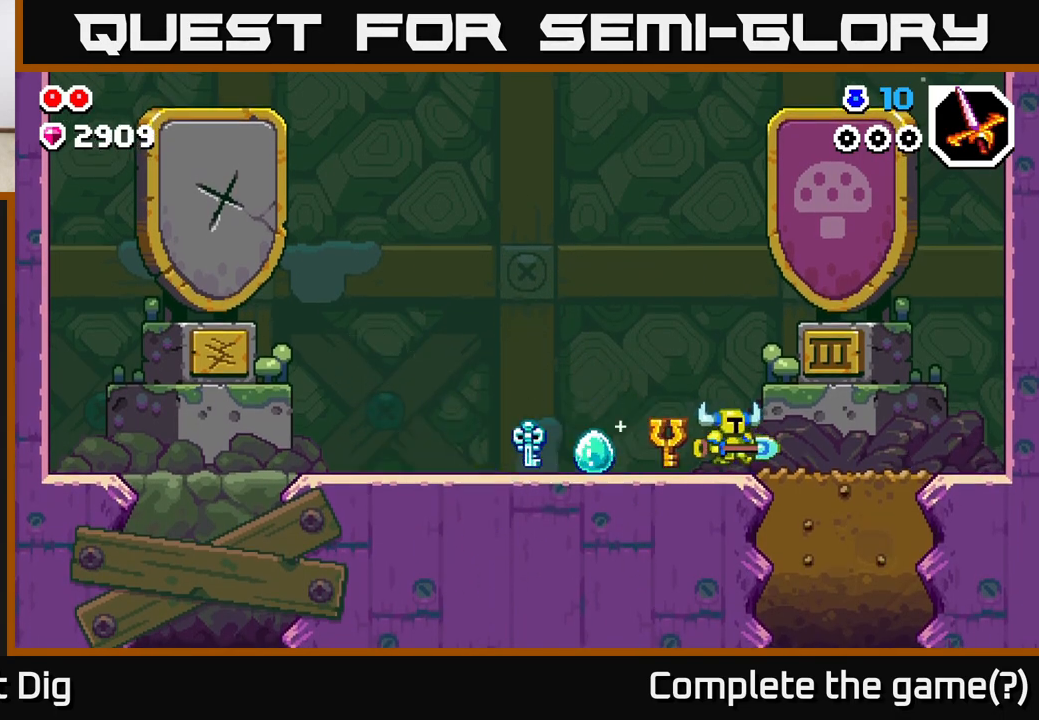
{"buttons": [], "left_stick": "down", "right_stick": "center", "events": [[333, "left_stick", "down"], [400, "X", "down"], [483, "X", "up"]]}
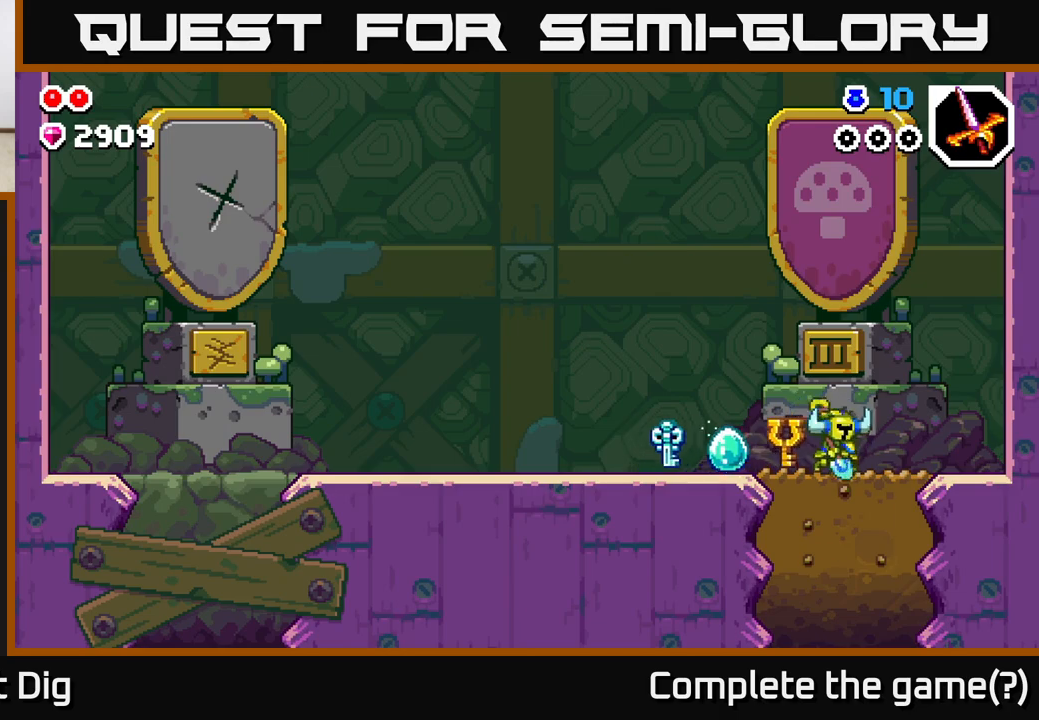
{"buttons": [], "left_stick": "down", "right_stick": "center", "events": [[133, "X", "down"], [267, "X", "up"], [350, "X", "down"], [433, "X", "up"]]}
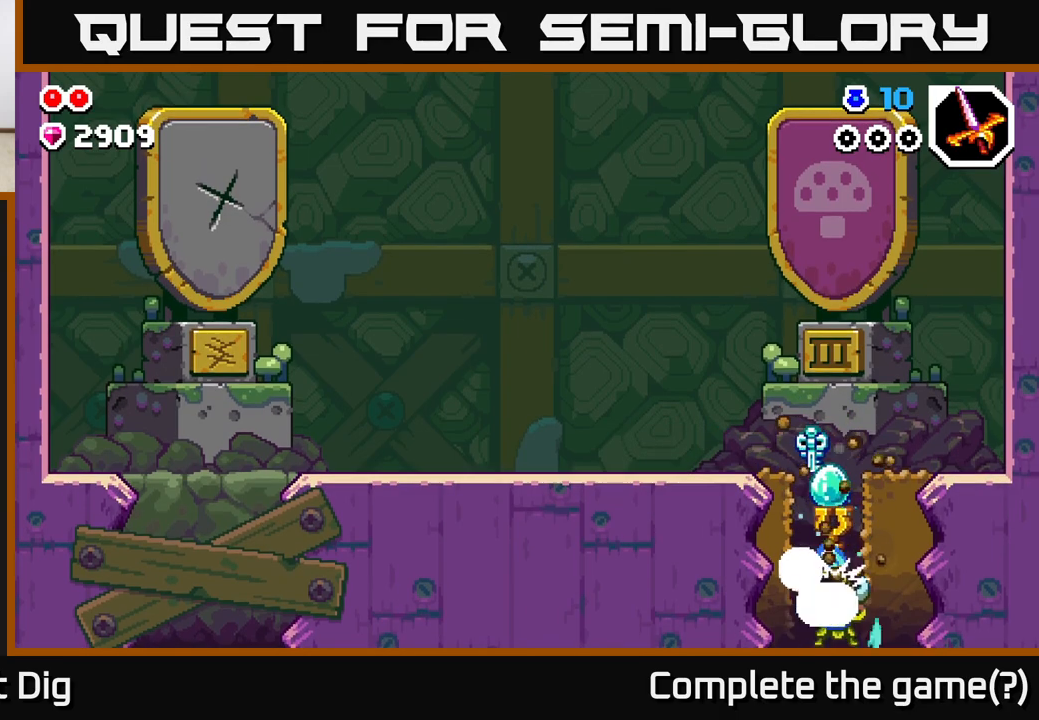
{"buttons": [], "left_stick": "center", "right_stick": "center", "events": [[50, "X", "down"], [133, "X", "up"], [467, "left_stick", "center"]]}
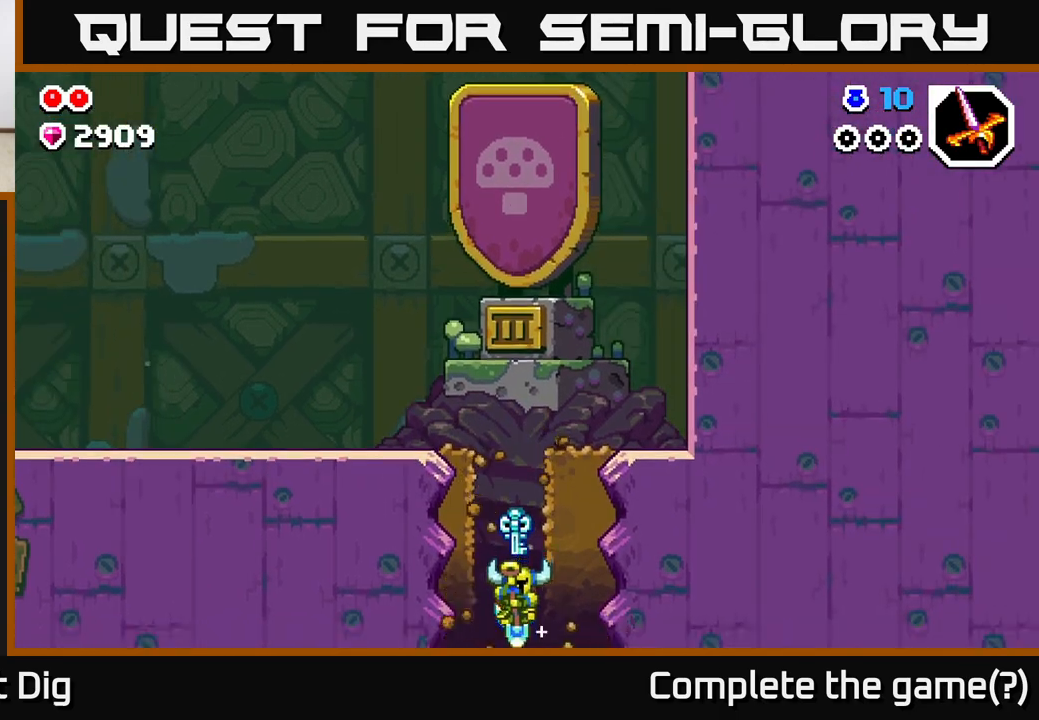
{"buttons": [], "left_stick": "center", "right_stick": "center", "events": []}
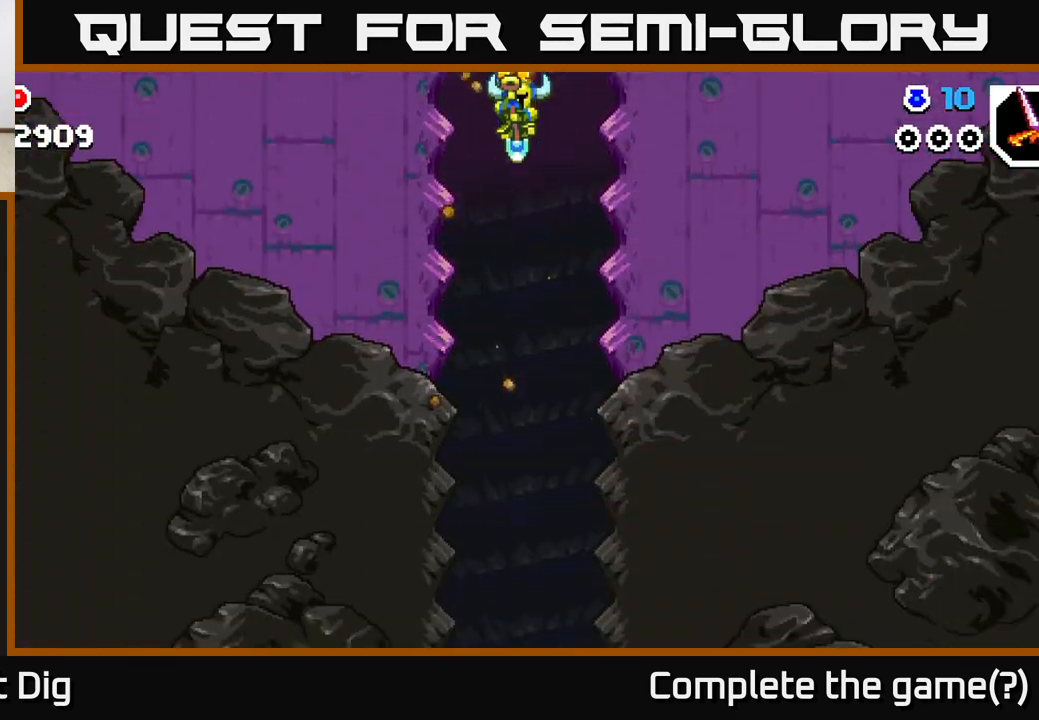
{"buttons": [], "left_stick": "center", "right_stick": "center", "events": []}
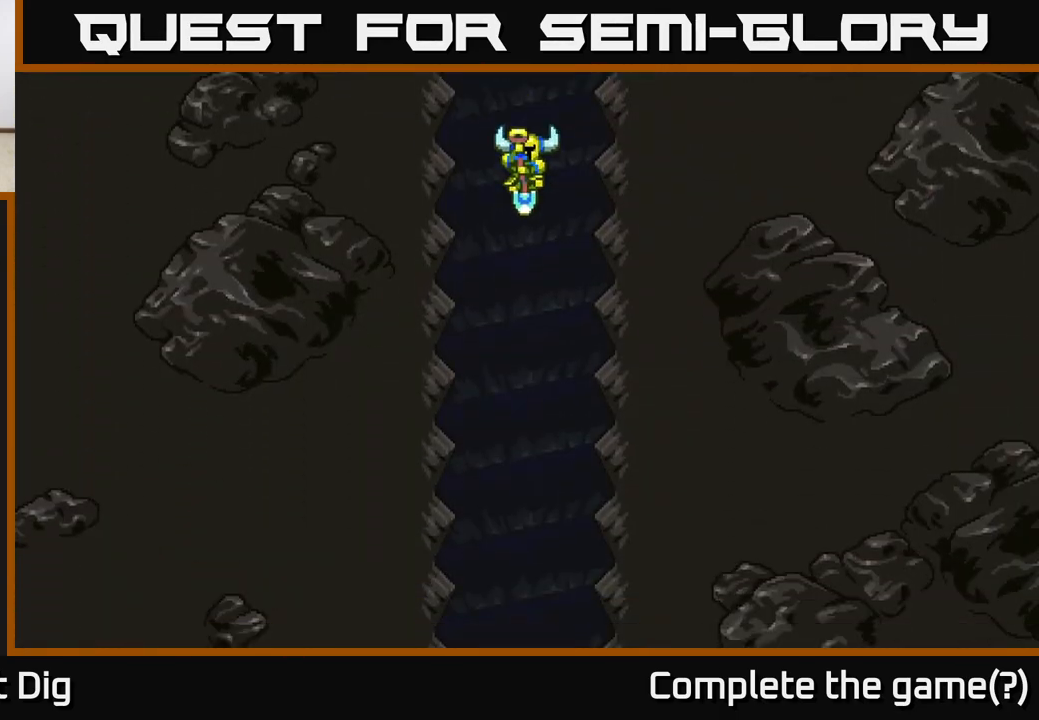
{"buttons": [], "left_stick": "center", "right_stick": "center", "events": []}
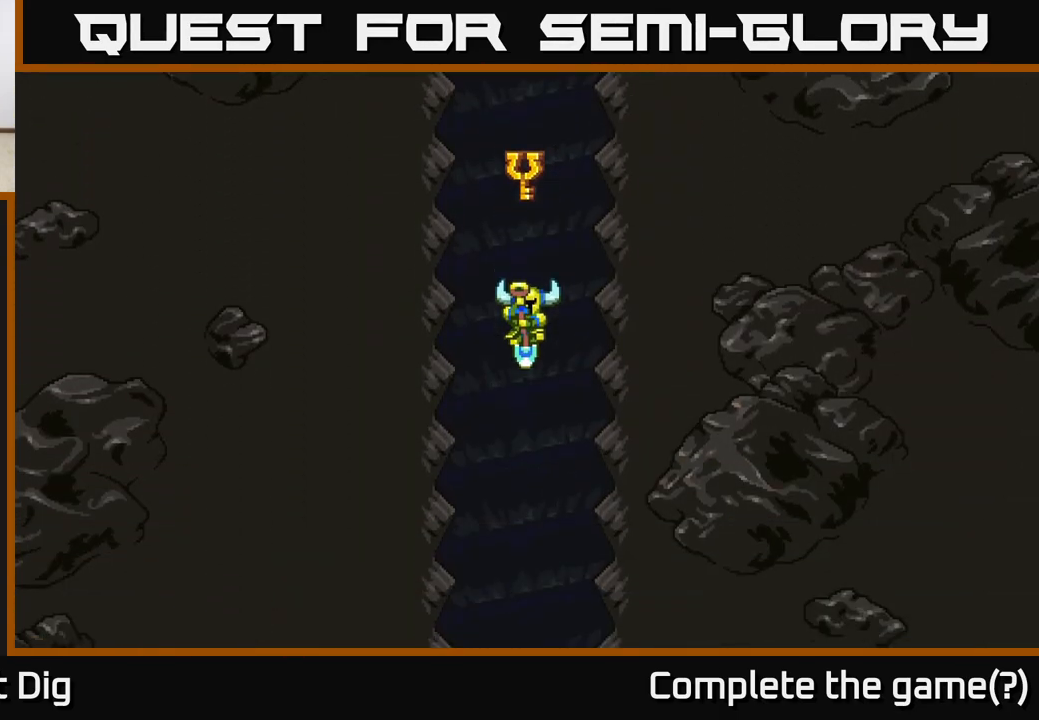
{"buttons": ["START"], "left_stick": "center", "right_stick": "center", "events": [[417, "START", "down"]]}
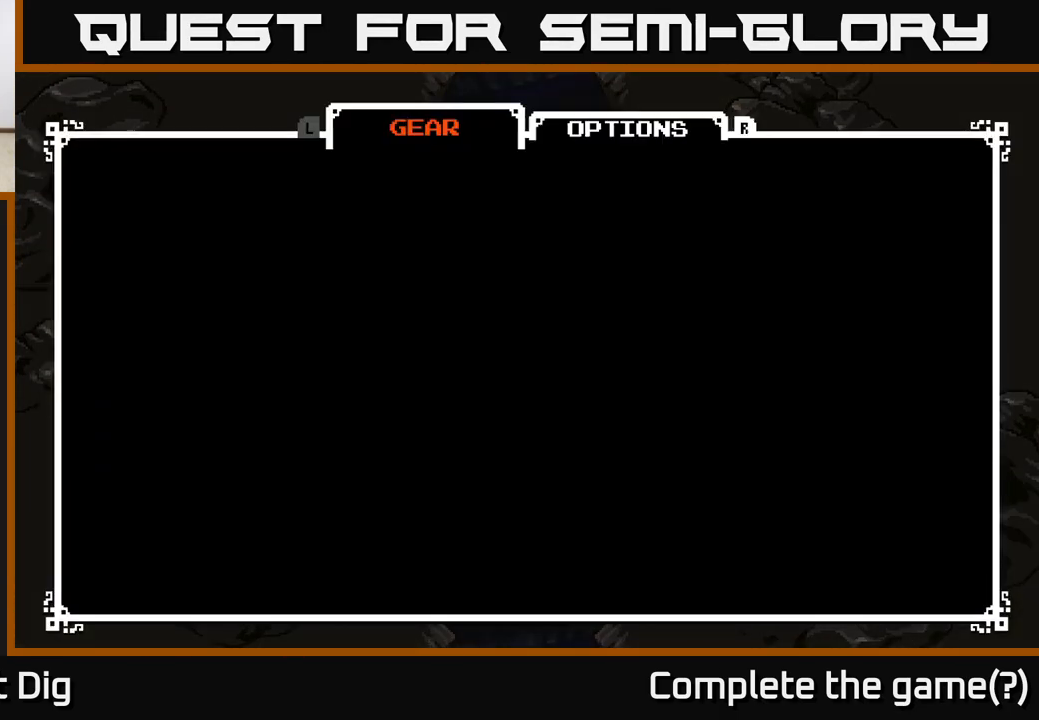
{"buttons": [], "left_stick": "center", "right_stick": "center", "events": [[17, "START", "up"]]}
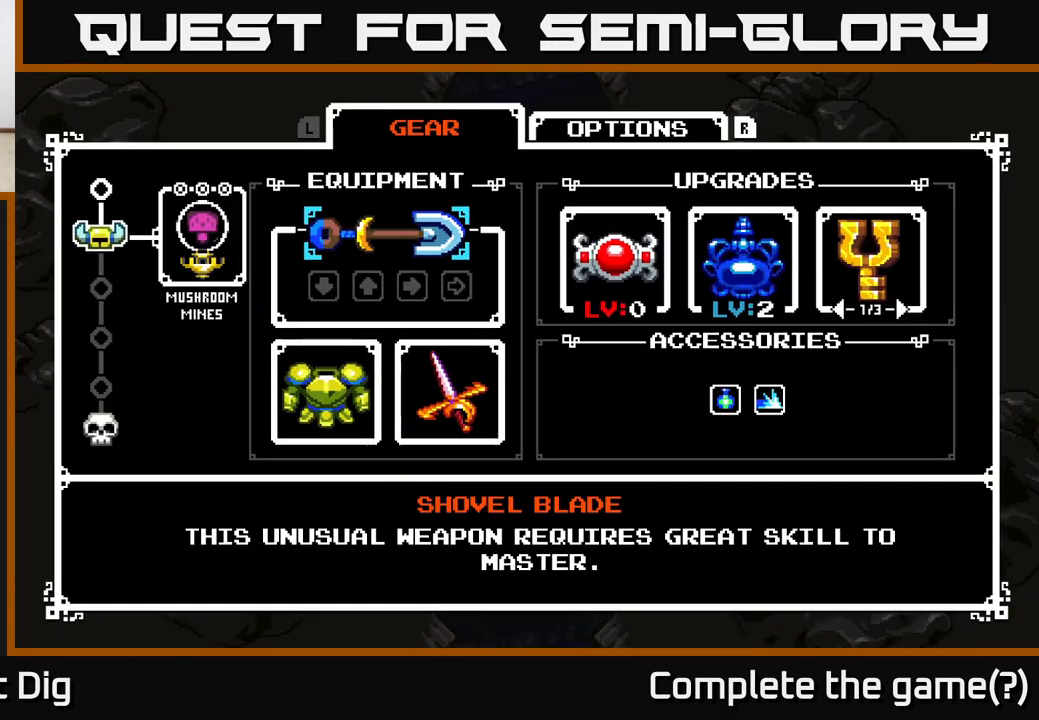
{"buttons": [], "left_stick": "center", "right_stick": "center", "events": []}
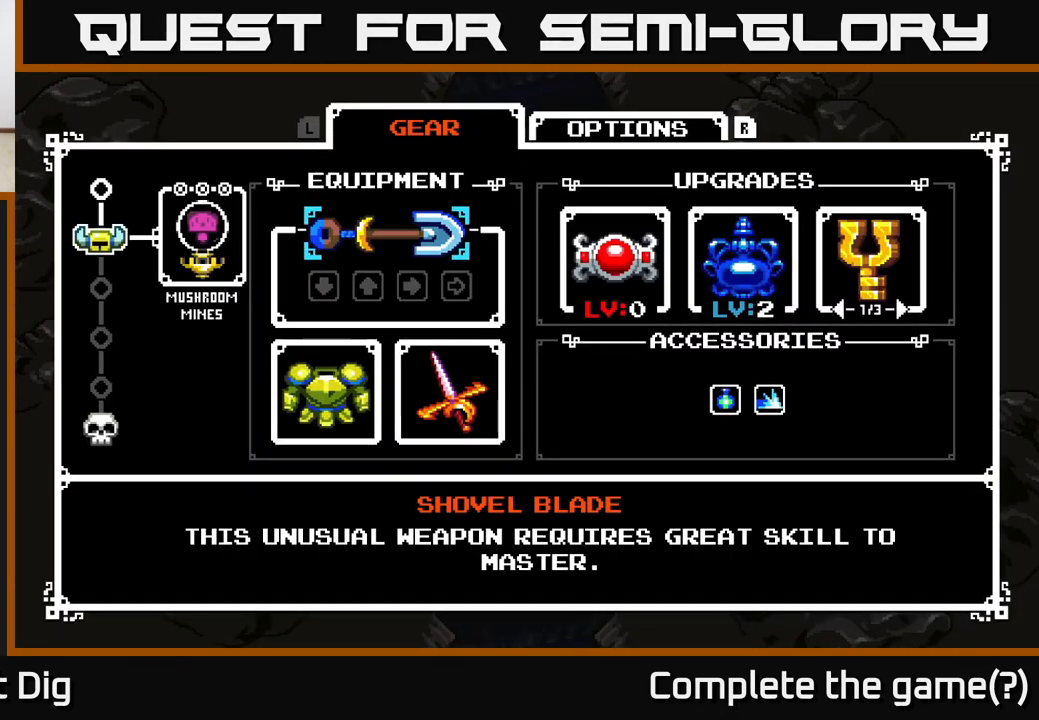
{"buttons": [], "left_stick": "center", "right_stick": "center", "events": []}
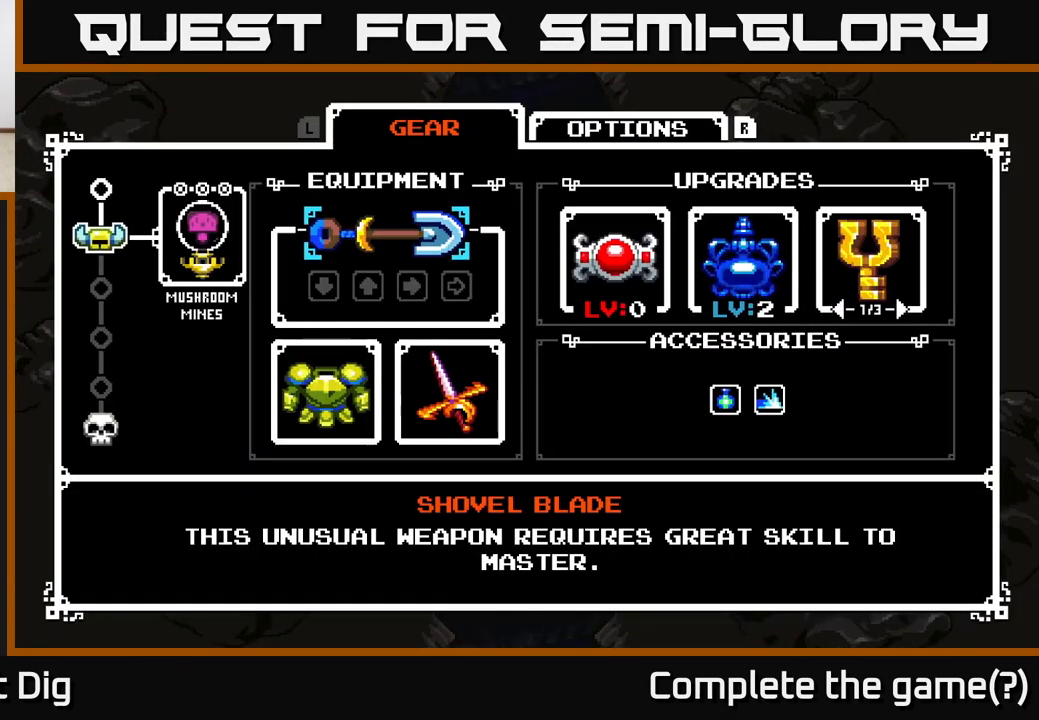
{"buttons": [], "left_stick": "center", "right_stick": "center", "events": []}
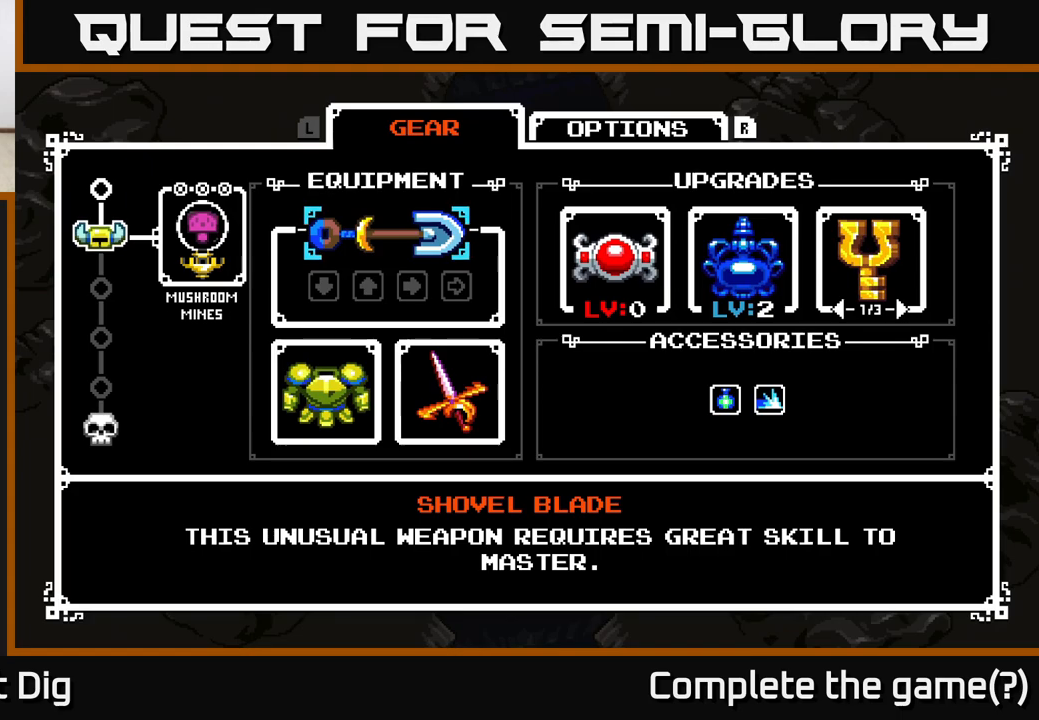
{"buttons": [], "left_stick": "center", "right_stick": "center", "events": []}
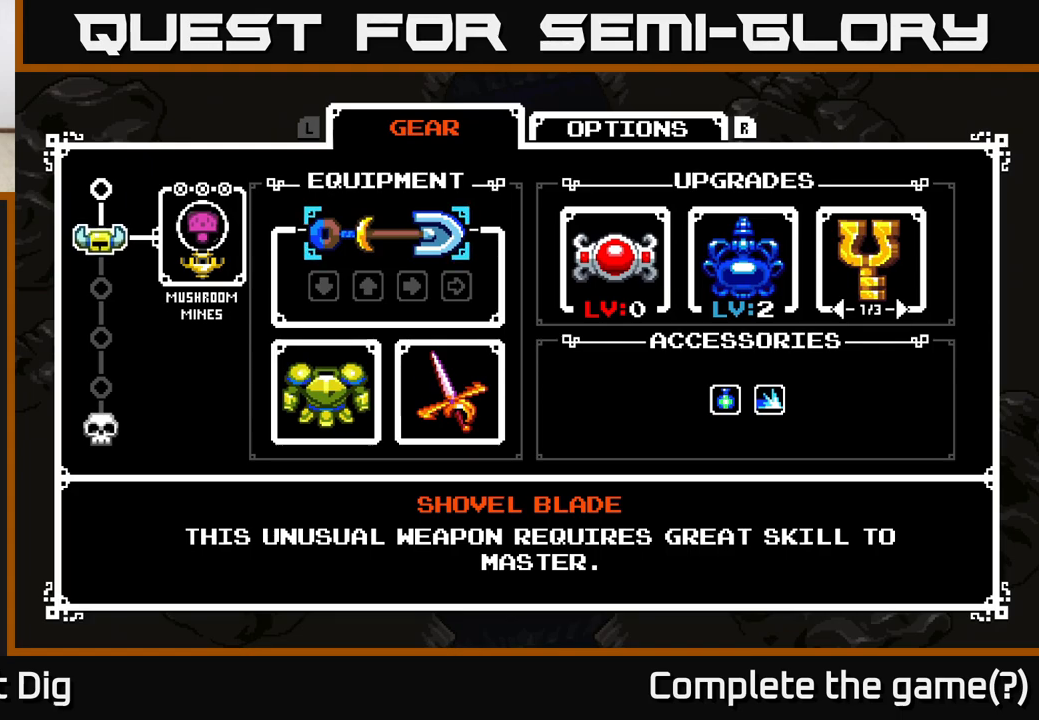
{"buttons": [], "left_stick": "center", "right_stick": "center", "events": []}
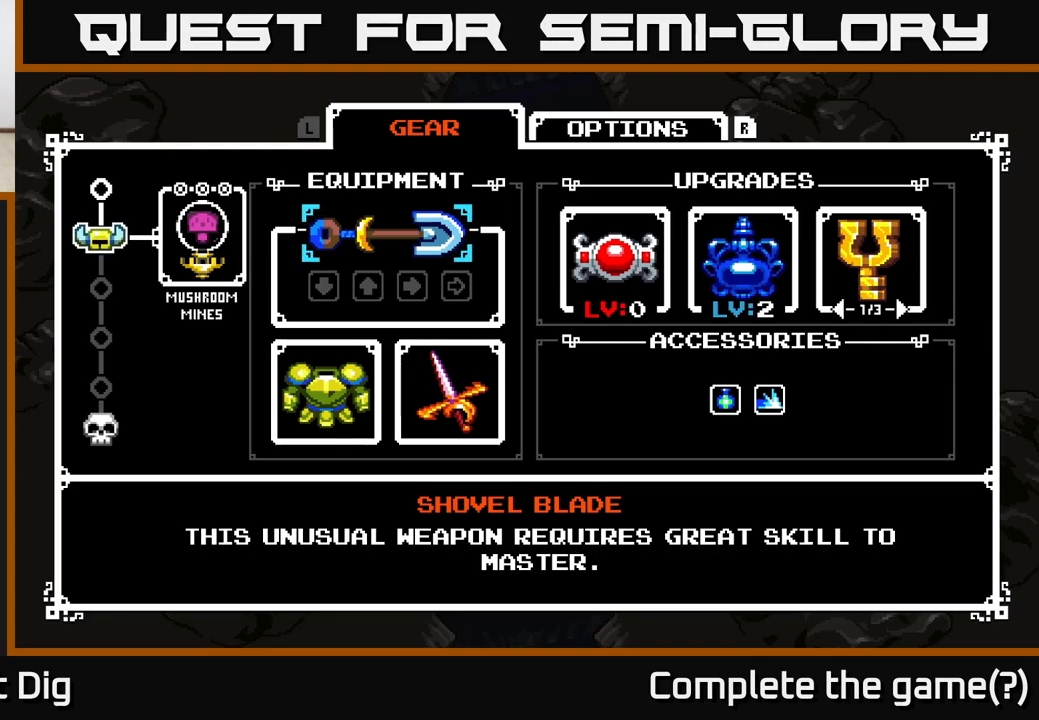
{"buttons": [], "left_stick": "center", "right_stick": "center", "events": []}
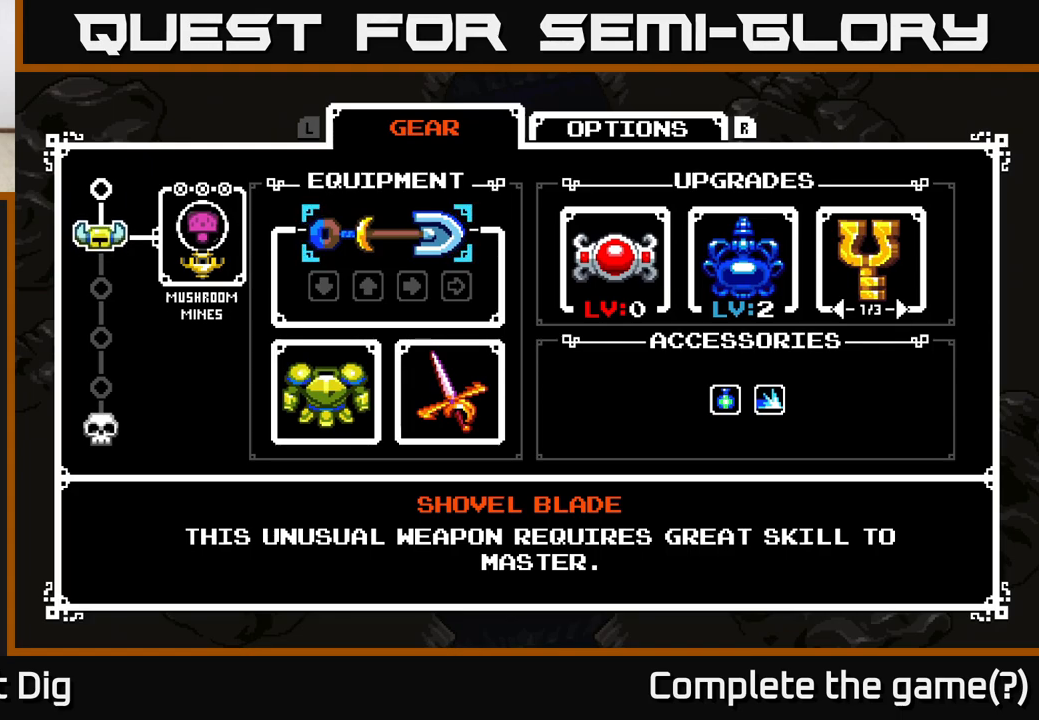
{"buttons": [], "left_stick": "center", "right_stick": "center", "events": []}
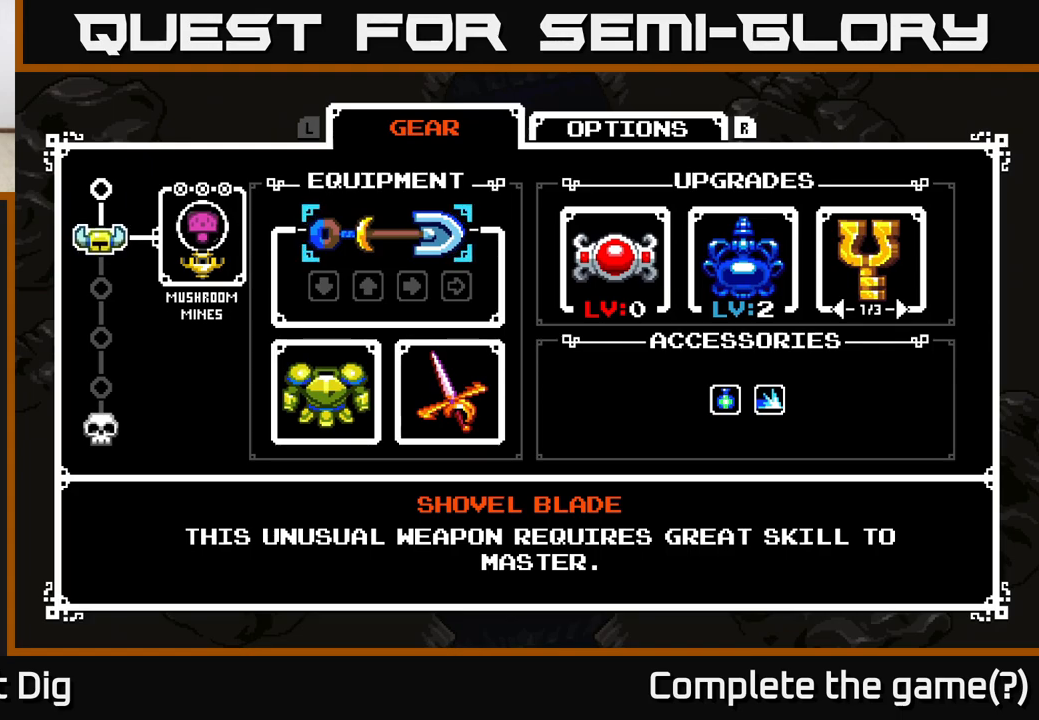
{"buttons": [], "left_stick": "center", "right_stick": "center", "events": []}